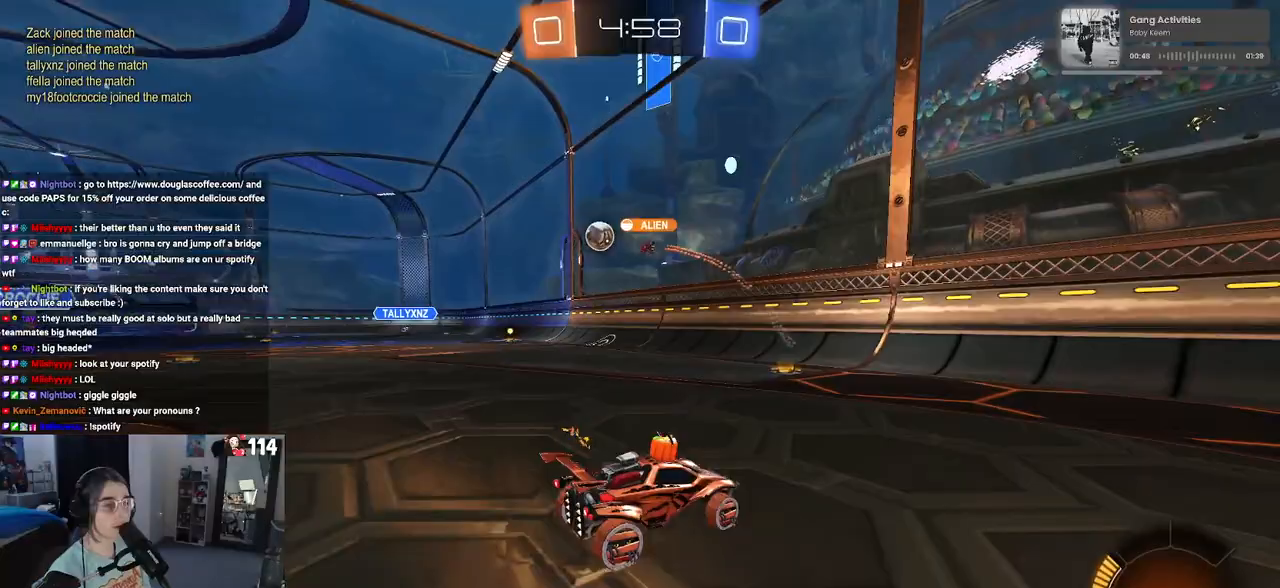
Gameplay with a controller (PlayStation layout); each line is a JSON object with the inputs held at the frame after it. "events" lists button and stick changes between this image and that frame as [ms after this image, input, new state], when the widget could be followed in between. Not read: R2.
{"buttons": ["R1"], "left_stick": "left", "right_stick": "center", "events": [[233, "R1", "down"]]}
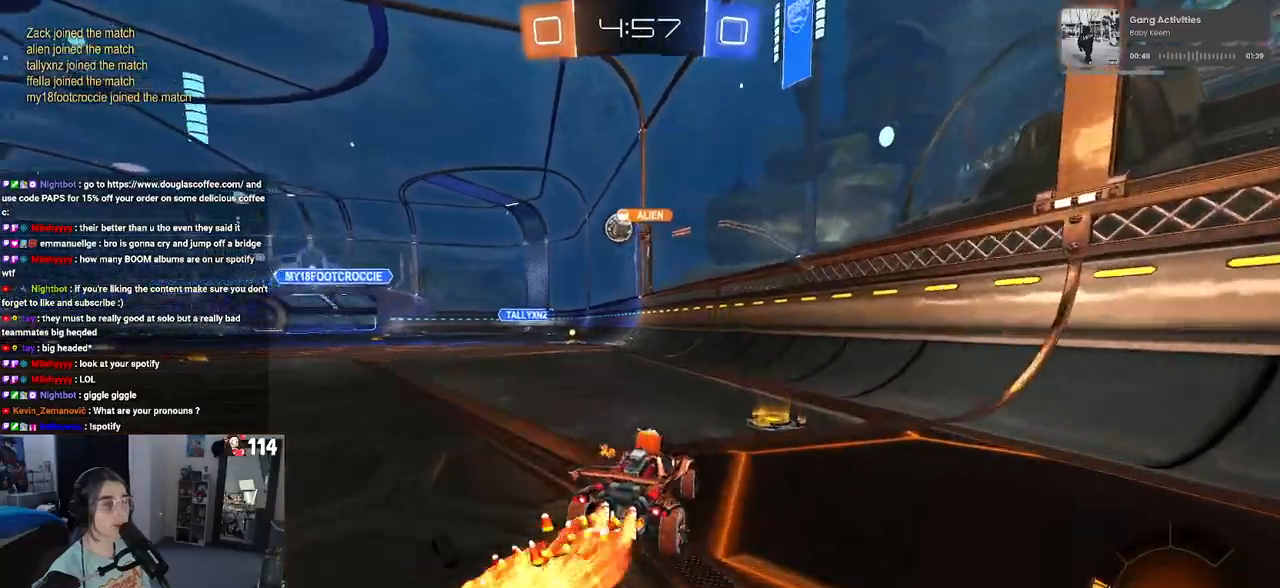
{"buttons": ["R1"], "left_stick": "center", "right_stick": "center", "events": [[217, "left_stick", "center"]]}
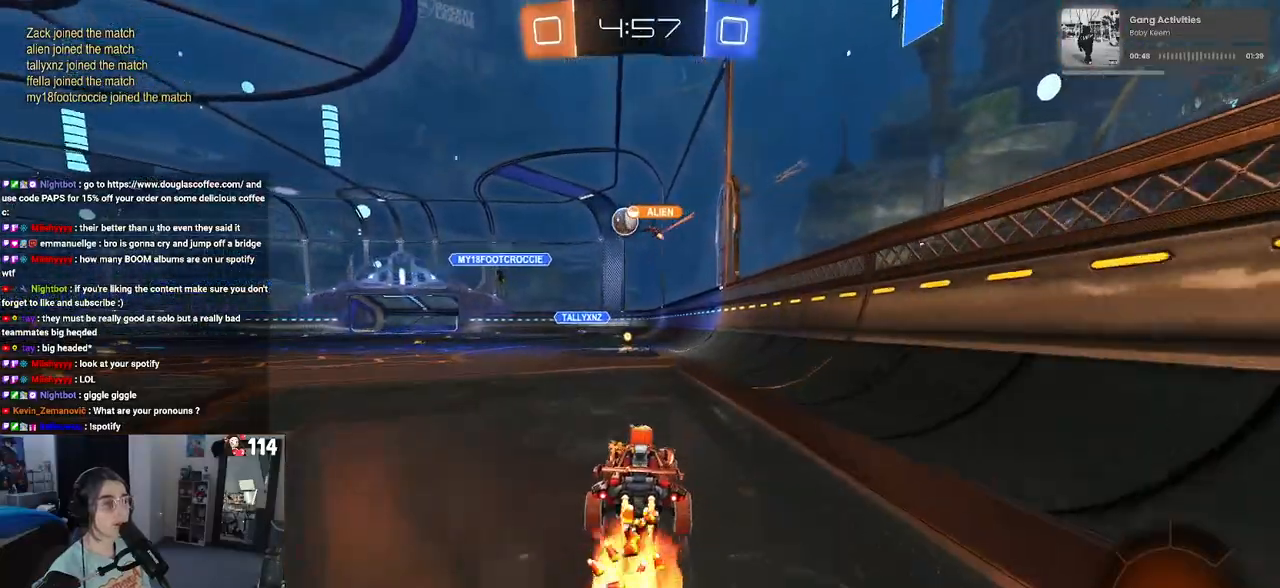
{"buttons": [], "left_stick": "center", "right_stick": "center", "events": [[50, "R1", "up"], [317, "left_stick", "left"], [467, "left_stick", "center"]]}
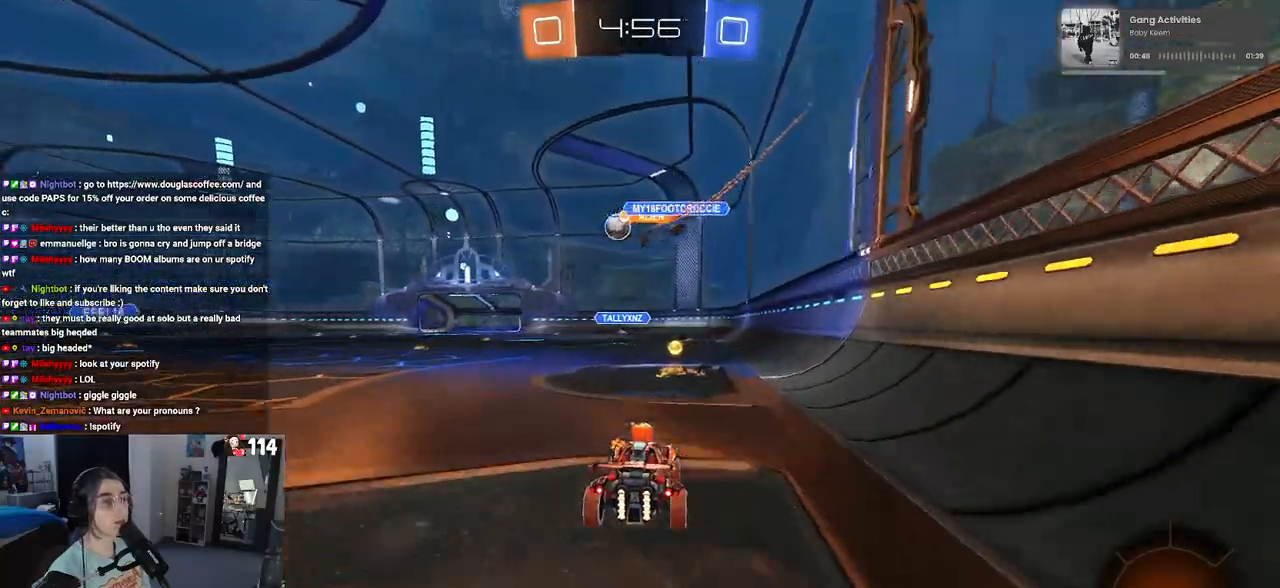
{"buttons": [], "left_stick": "left", "right_stick": "center", "events": [[250, "left_stick", "left"]]}
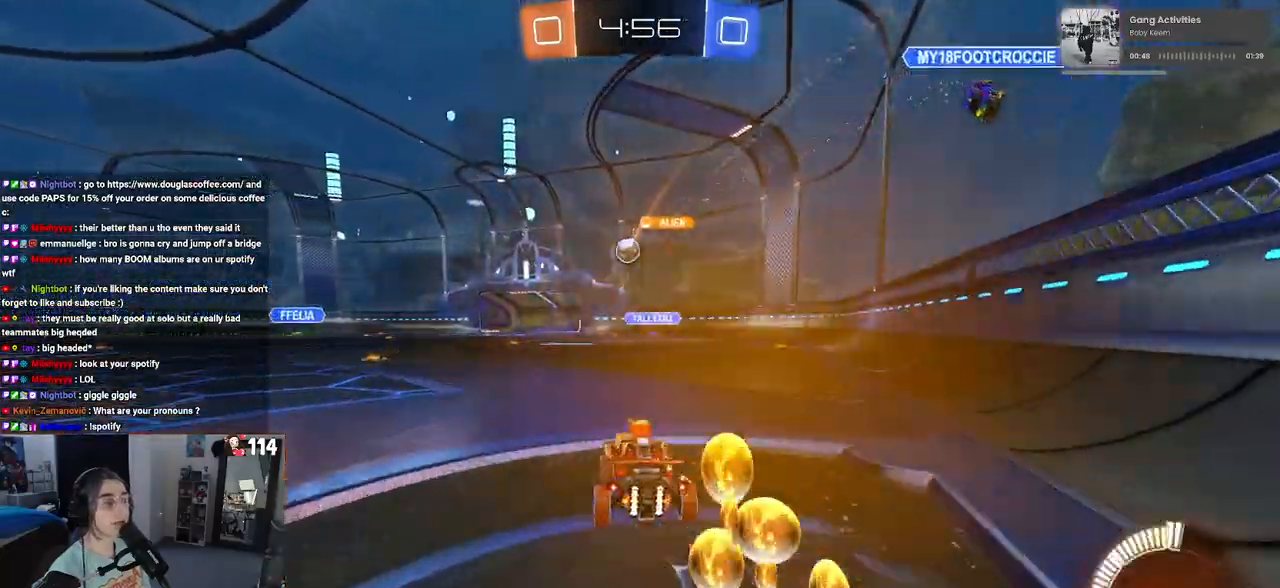
{"buttons": [], "left_stick": "center", "right_stick": "center", "events": [[283, "left_stick", "center"]]}
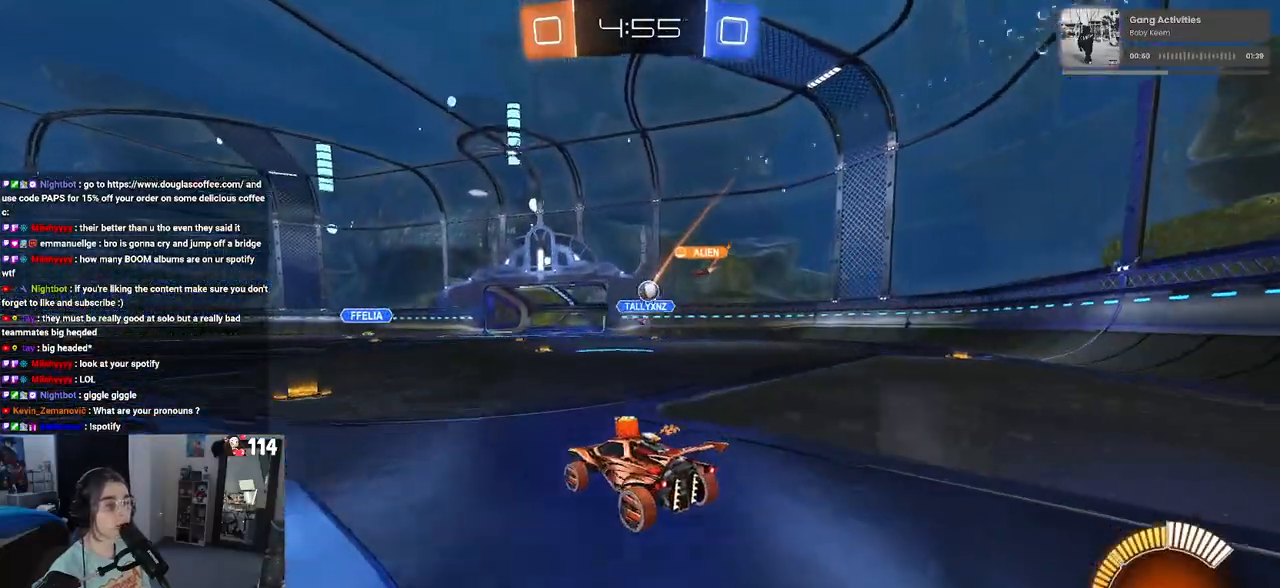
{"buttons": [], "left_stick": "right", "right_stick": "center", "events": [[167, "left_stick", "right"]]}
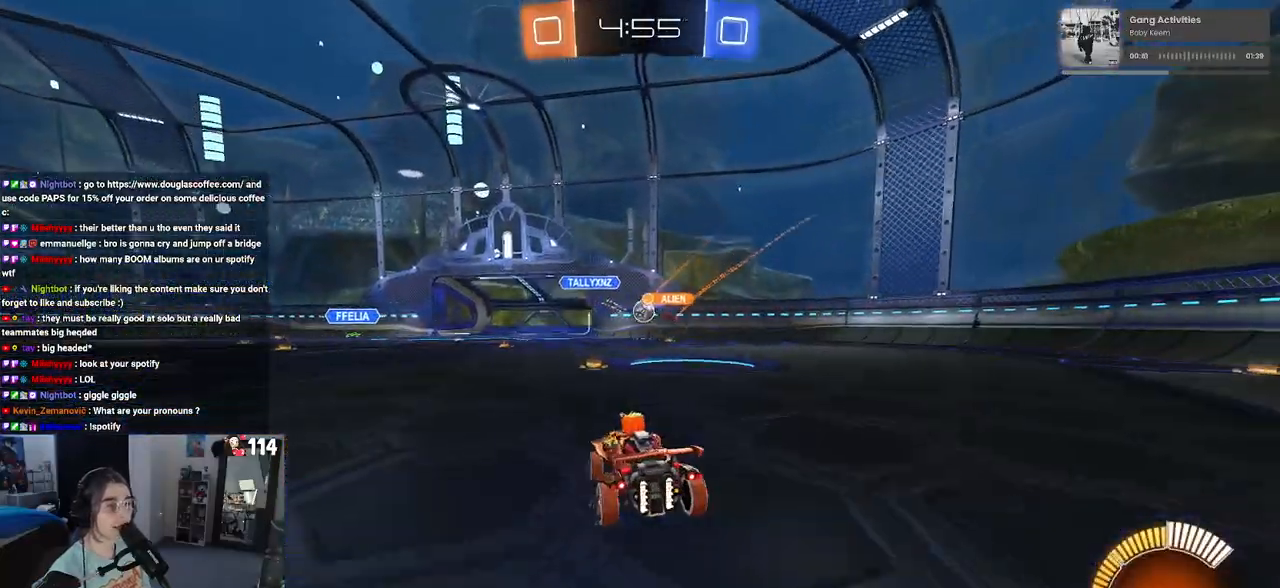
{"buttons": ["R1"], "left_stick": "left", "right_stick": "center", "events": [[83, "left_stick", "center"], [150, "left_stick", "left"], [267, "R1", "down"], [300, "left_stick", "center"], [417, "left_stick", "left"]]}
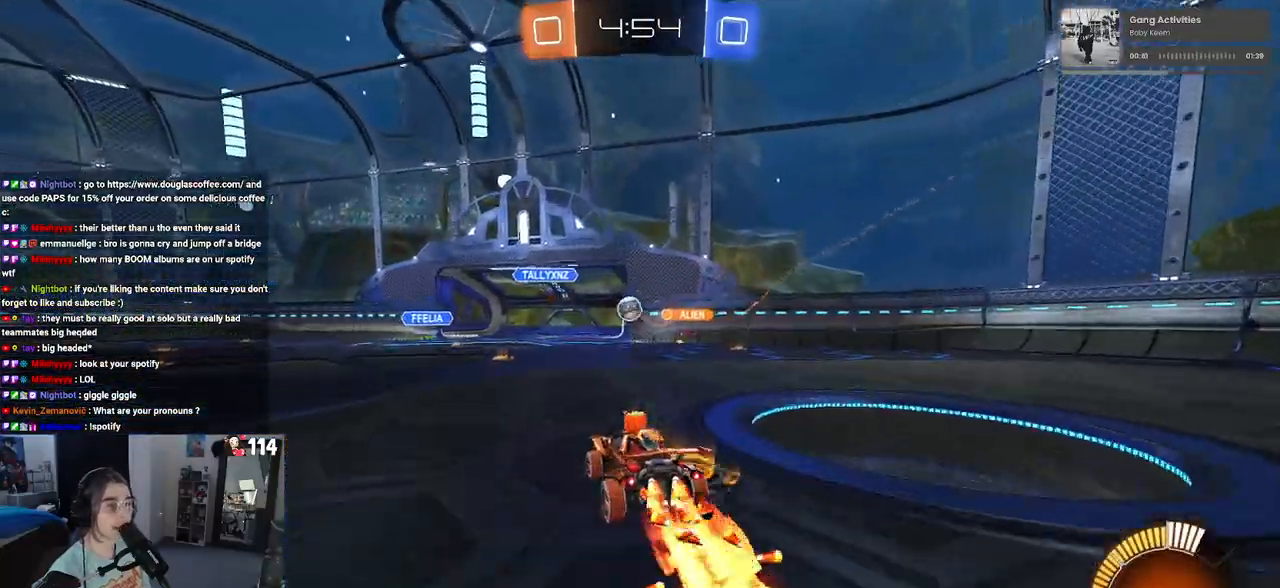
{"buttons": ["L2"], "left_stick": "center", "right_stick": "center", "events": [[50, "left_stick", "center"], [83, "R1", "up"], [217, "left_stick", "left"], [467, "left_stick", "center"], [500, "L2", "down"]]}
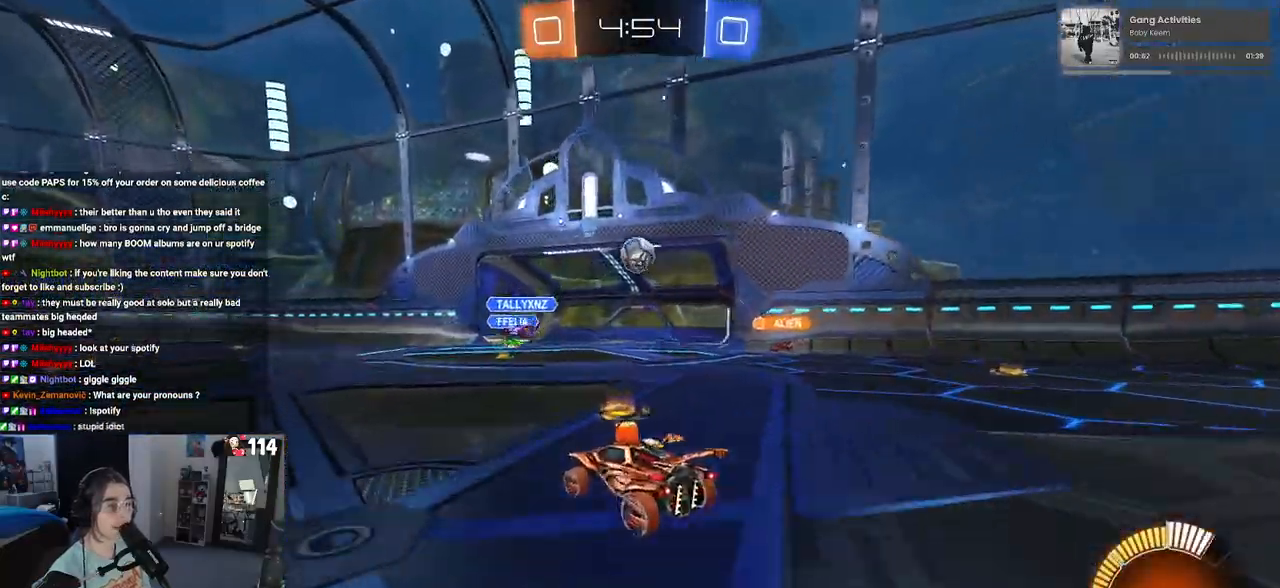
{"buttons": ["CROSS"], "left_stick": "center", "right_stick": "center", "events": [[17, "left_stick", "down"], [50, "CROSS", "down"], [233, "L2", "up"], [250, "CROSS", "up"], [250, "left_stick", "center"], [367, "left_stick", "down-right"], [400, "CROSS", "down"], [467, "left_stick", "center"]]}
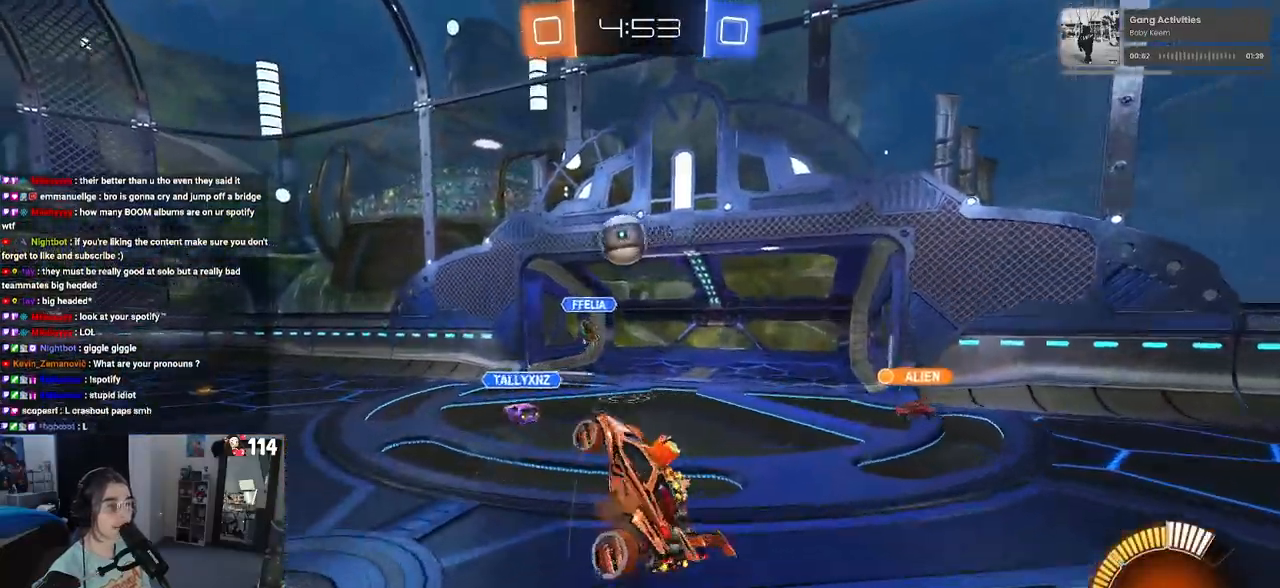
{"buttons": [], "left_stick": "center", "right_stick": "center", "events": [[33, "CROSS", "up"], [133, "left_stick", "up"], [317, "left_stick", "center"]]}
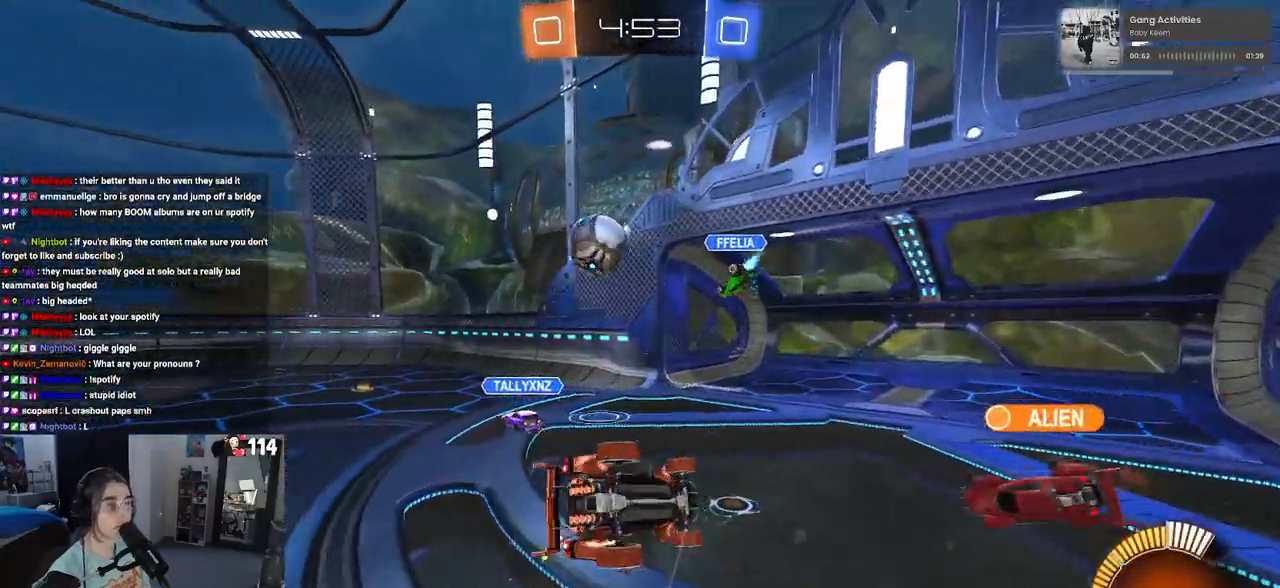
{"buttons": ["R1"], "left_stick": "left", "right_stick": "center", "events": [[400, "left_stick", "left"], [467, "R1", "down"]]}
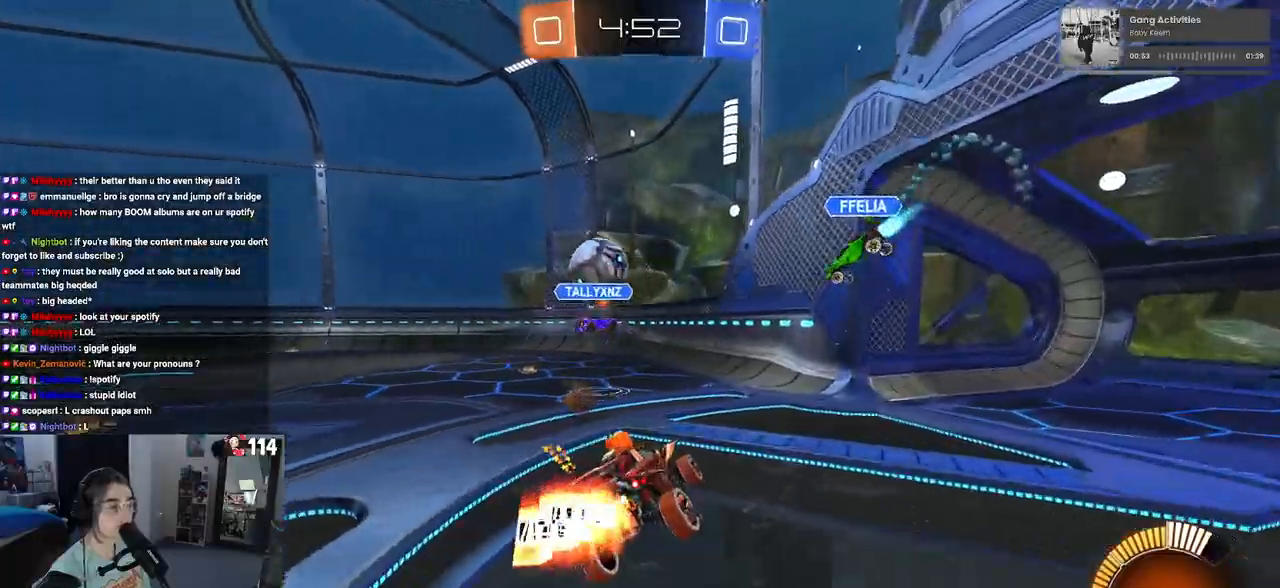
{"buttons": ["R1"], "left_stick": "center", "right_stick": "center", "events": [[17, "left_stick", "center"]]}
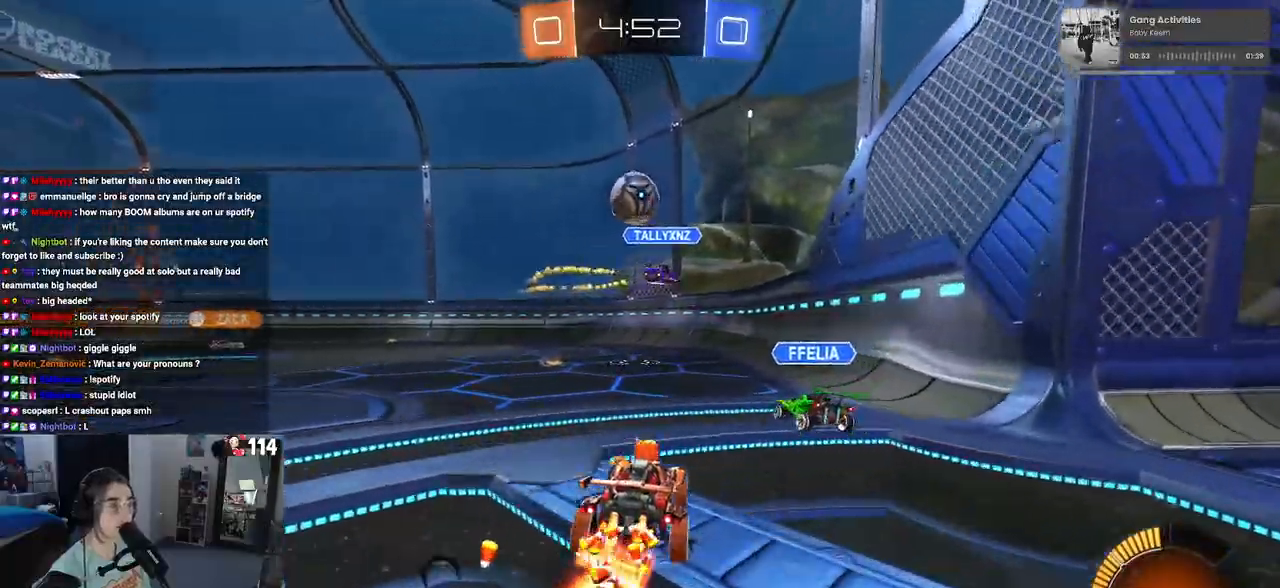
{"buttons": ["R1"], "left_stick": "left", "right_stick": "center", "events": [[67, "left_stick", "right"], [183, "left_stick", "center"], [450, "left_stick", "left"]]}
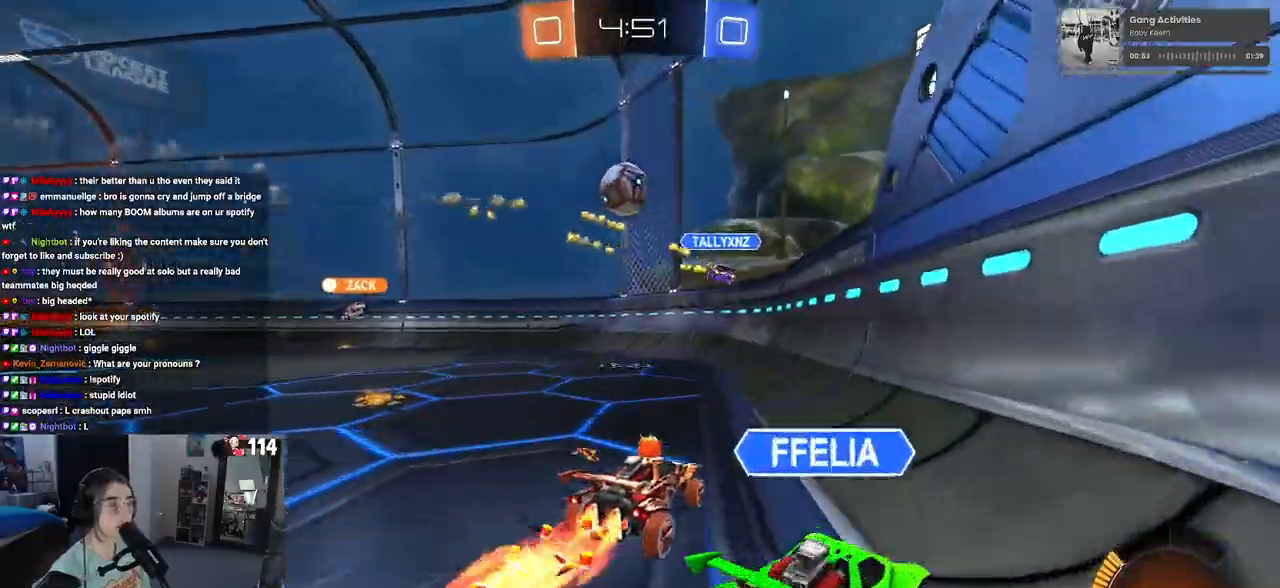
{"buttons": [], "left_stick": "center", "right_stick": "center", "events": [[433, "left_stick", "center"], [450, "R1", "up"]]}
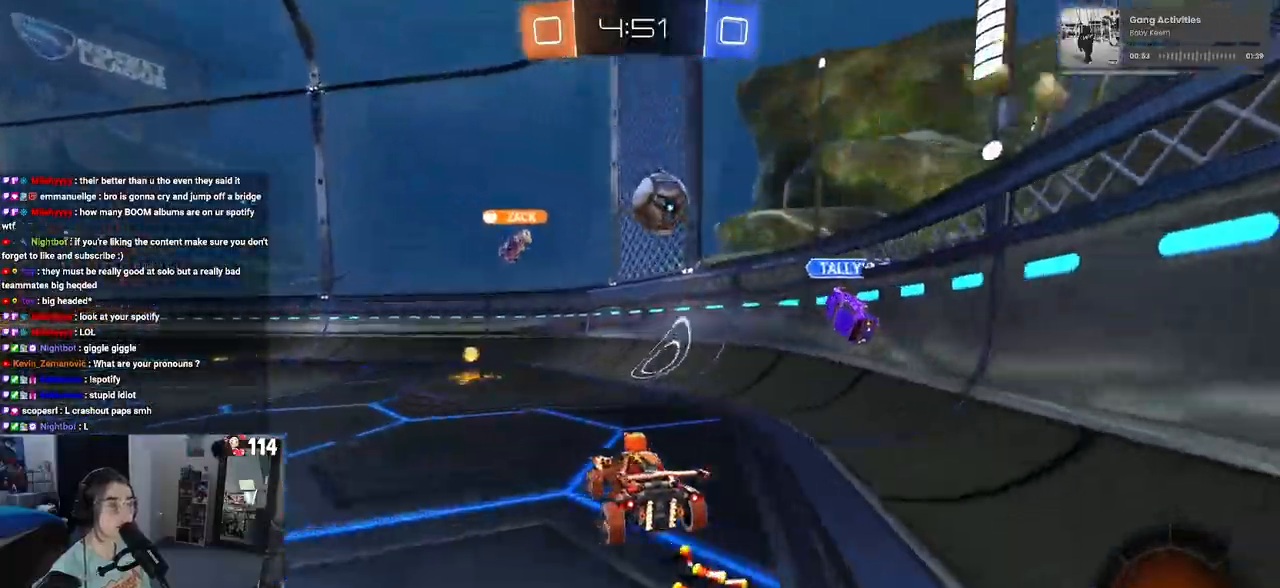
{"buttons": [], "left_stick": "center", "right_stick": "center", "events": [[217, "left_stick", "left"], [433, "left_stick", "center"]]}
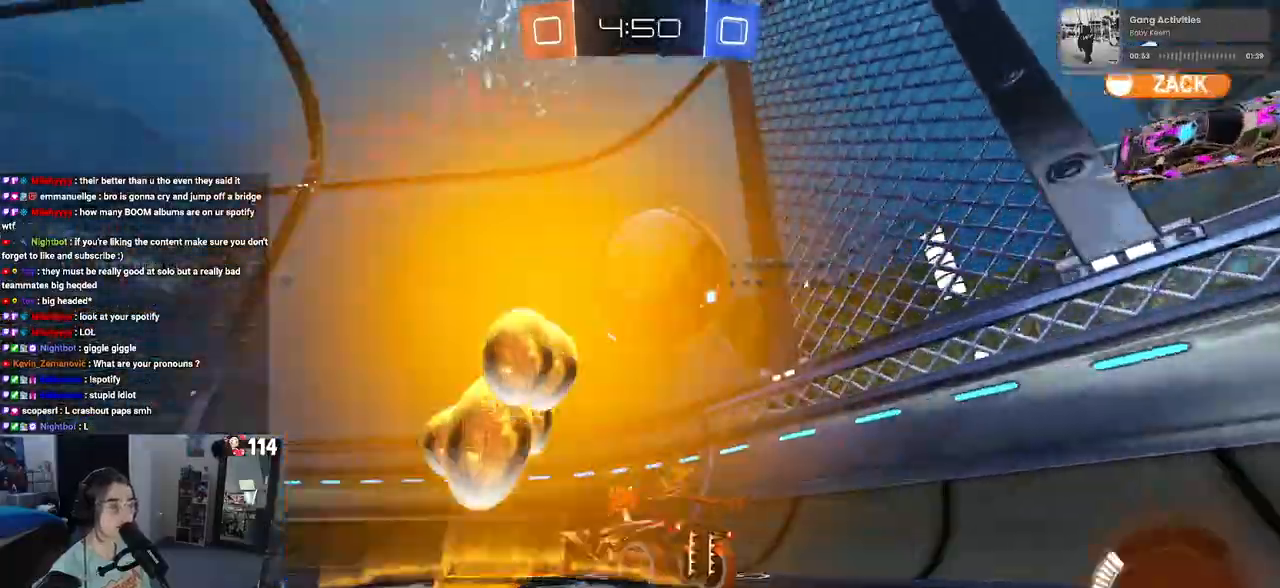
{"buttons": [], "left_stick": "left", "right_stick": "center", "events": [[133, "L2", "down"], [350, "left_stick", "down-left"], [450, "left_stick", "left"], [500, "L2", "up"]]}
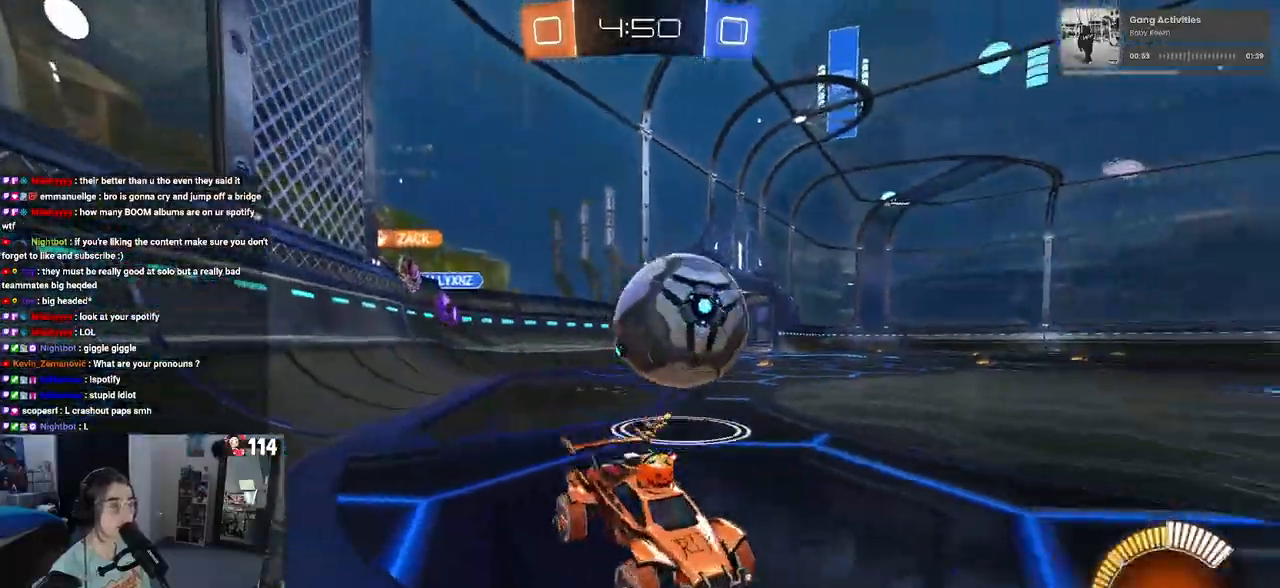
{"buttons": ["L2"], "left_stick": "left", "right_stick": "center", "events": [[450, "L2", "down"]]}
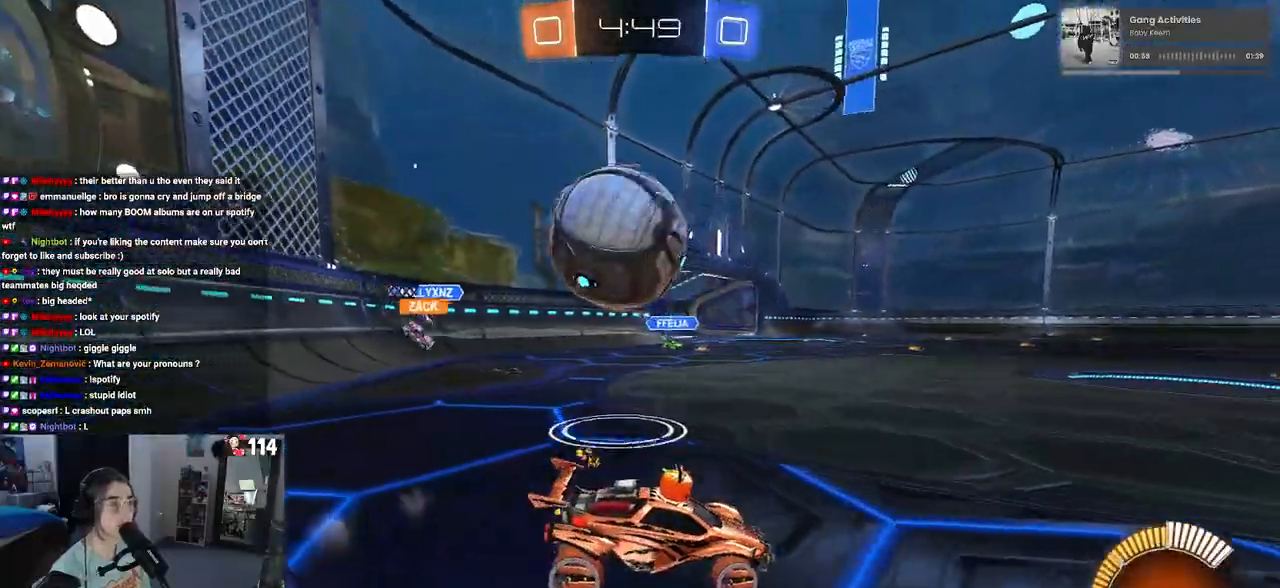
{"buttons": ["L2"], "left_stick": "down", "right_stick": "center", "events": [[67, "CROSS", "down"], [217, "CROSS", "up"], [267, "left_stick", "down-left"], [317, "CROSS", "down"], [467, "left_stick", "down"], [483, "CROSS", "up"]]}
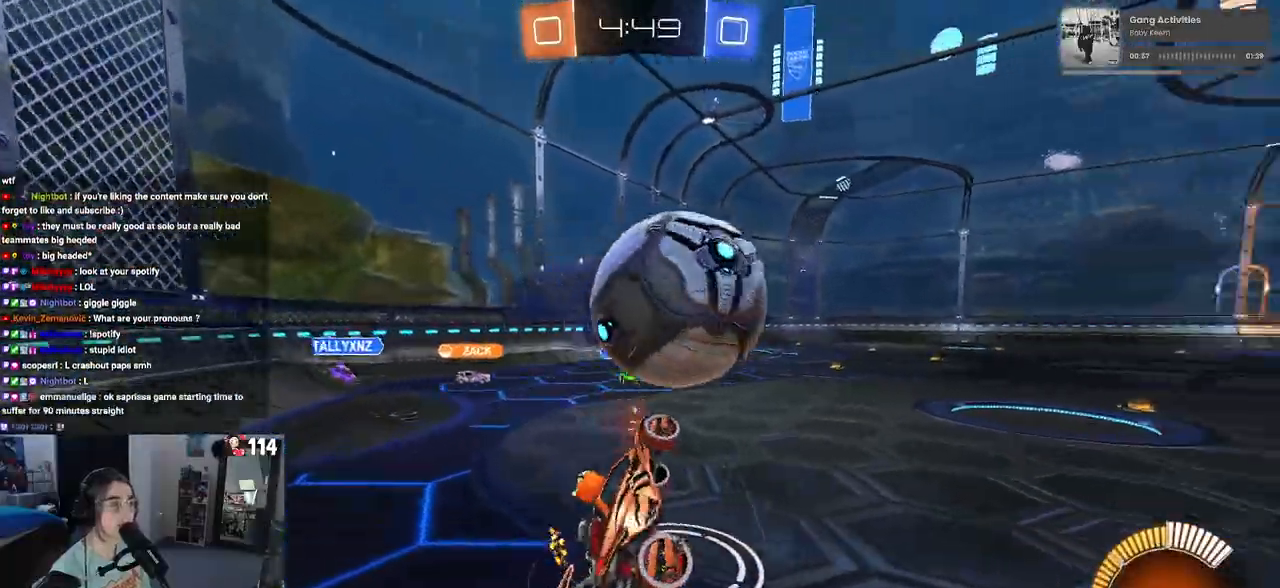
{"buttons": ["R1"], "left_stick": "up", "right_stick": "center", "events": [[17, "L2", "up"], [117, "left_stick", "center"], [183, "left_stick", "up"], [233, "L1", "down"], [417, "R1", "down"], [467, "L1", "up"]]}
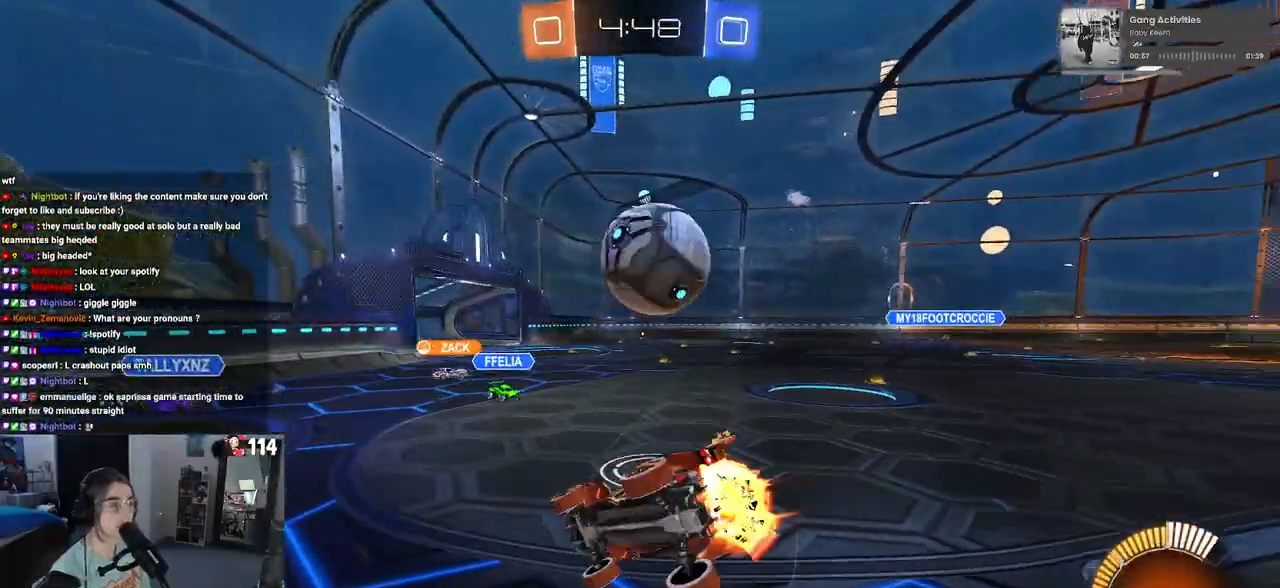
{"buttons": ["R1"], "left_stick": "right", "right_stick": "center", "events": [[83, "left_stick", "center"], [200, "left_stick", "right"]]}
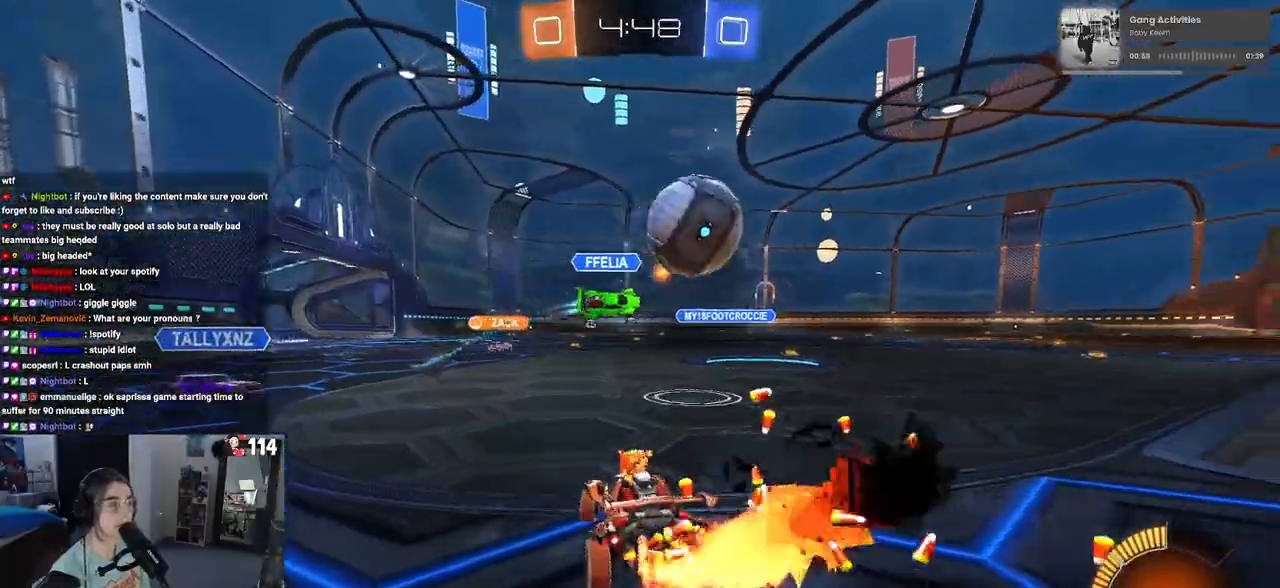
{"buttons": ["CROSS", "R1"], "left_stick": "right", "right_stick": "center", "events": [[500, "CROSS", "down"]]}
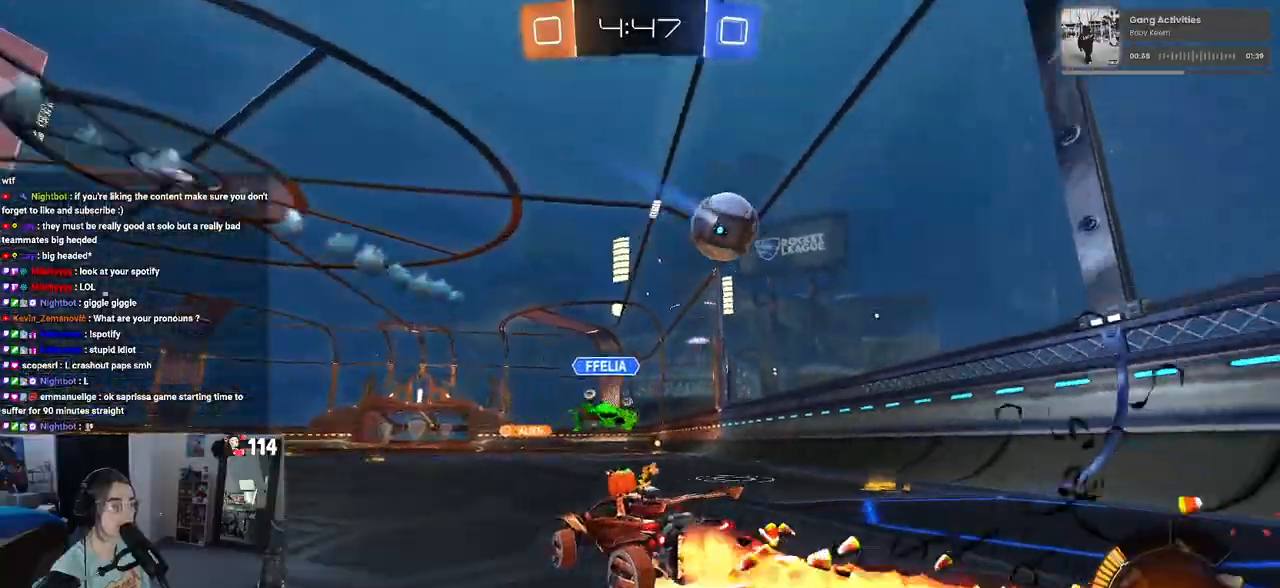
{"buttons": ["SQUARE"], "left_stick": "down-left", "right_stick": "center", "events": [[17, "left_stick", "up"], [83, "left_stick", "up-left"], [100, "CROSS", "up"], [150, "CROSS", "down"], [200, "SQUARE", "down"], [233, "CROSS", "up"], [233, "left_stick", "down-left"], [450, "R1", "up"]]}
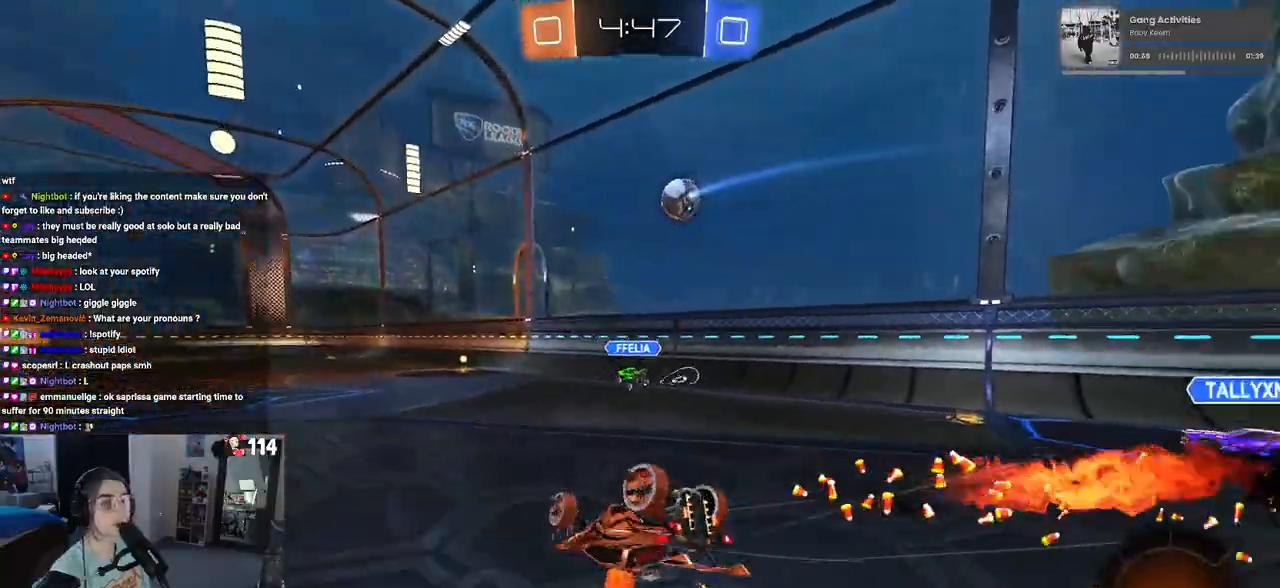
{"buttons": [], "left_stick": "center", "right_stick": "center", "events": [[433, "SQUARE", "up"], [483, "left_stick", "center"]]}
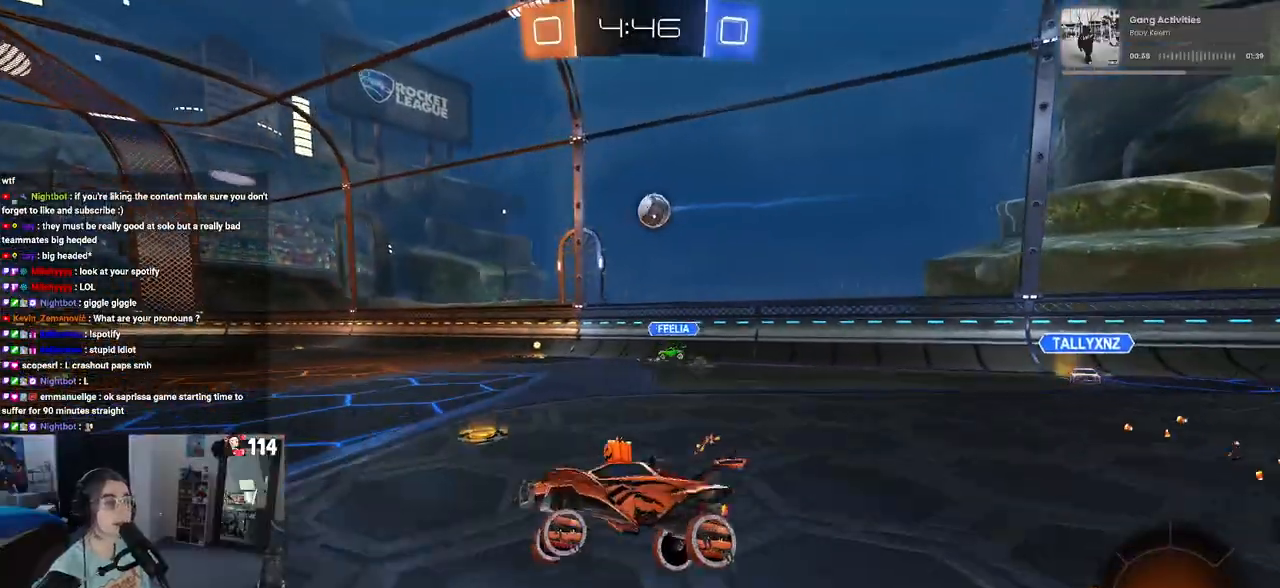
{"buttons": [], "left_stick": "center", "right_stick": "center", "events": []}
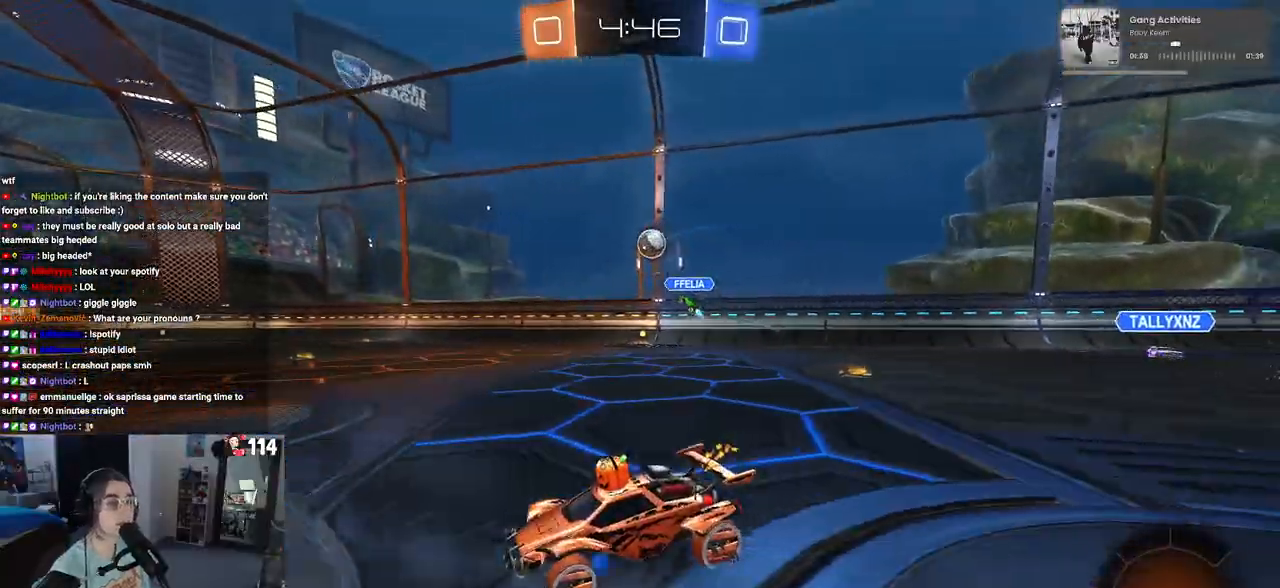
{"buttons": [], "left_stick": "right", "right_stick": "center", "events": [[450, "left_stick", "right"]]}
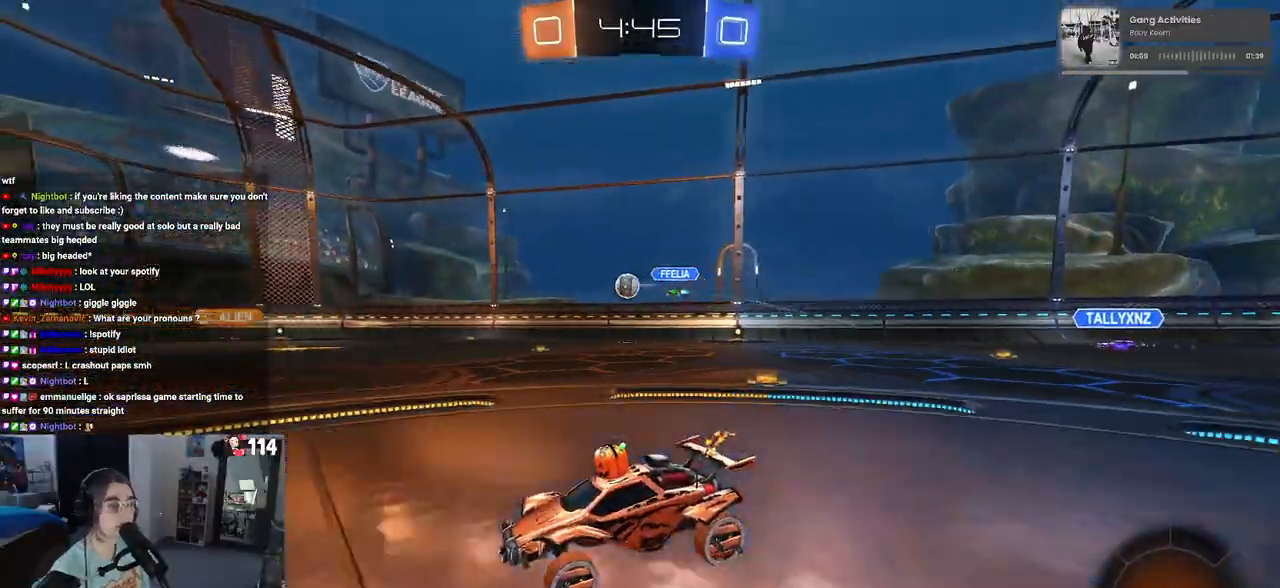
{"buttons": [], "left_stick": "right", "right_stick": "center", "events": [[233, "left_stick", "center"], [483, "left_stick", "right"]]}
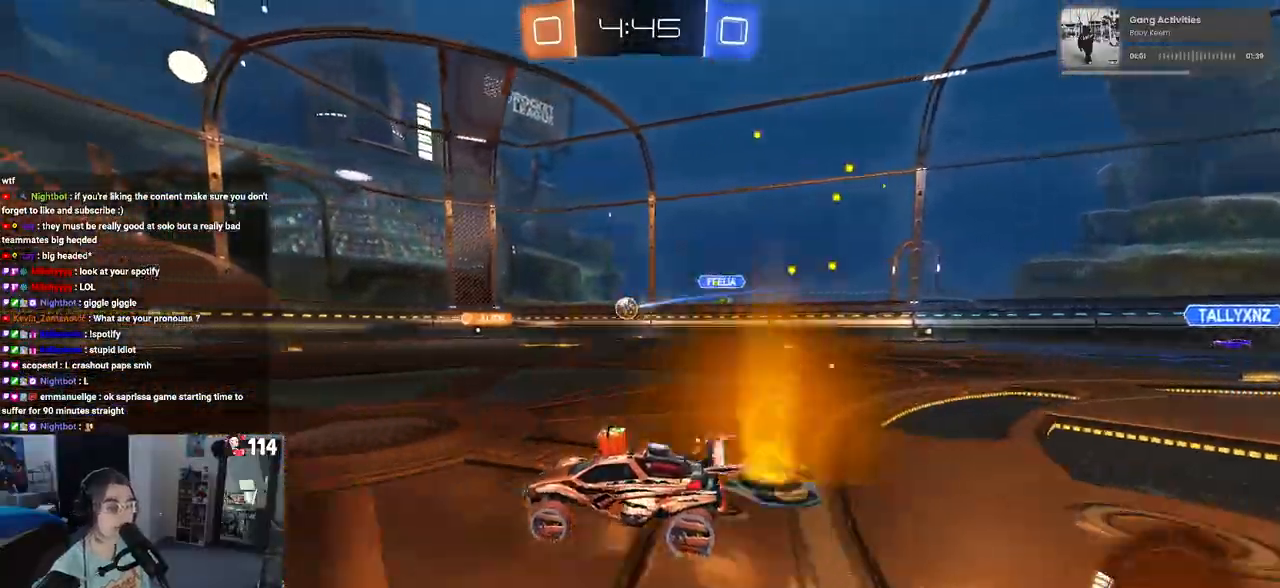
{"buttons": [], "left_stick": "right", "right_stick": "center", "events": [[167, "left_stick", "center"], [283, "left_stick", "left"], [433, "left_stick", "center"], [483, "left_stick", "right"]]}
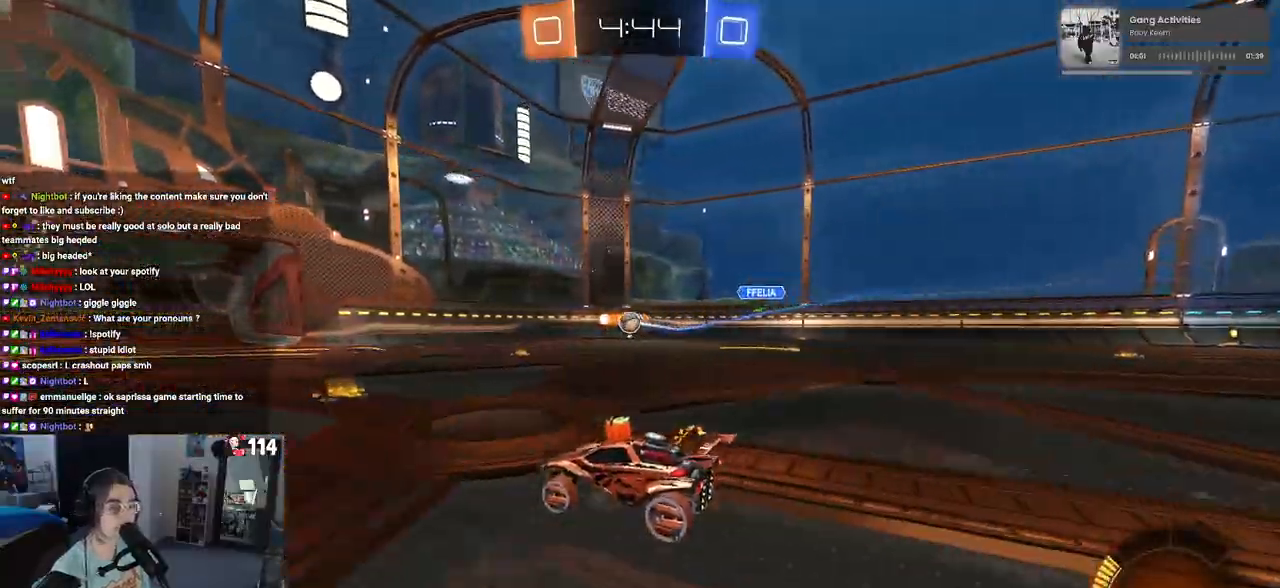
{"buttons": ["L2"], "left_stick": "right", "right_stick": "center", "events": [[183, "left_stick", "center"], [350, "L2", "down"], [383, "left_stick", "right"]]}